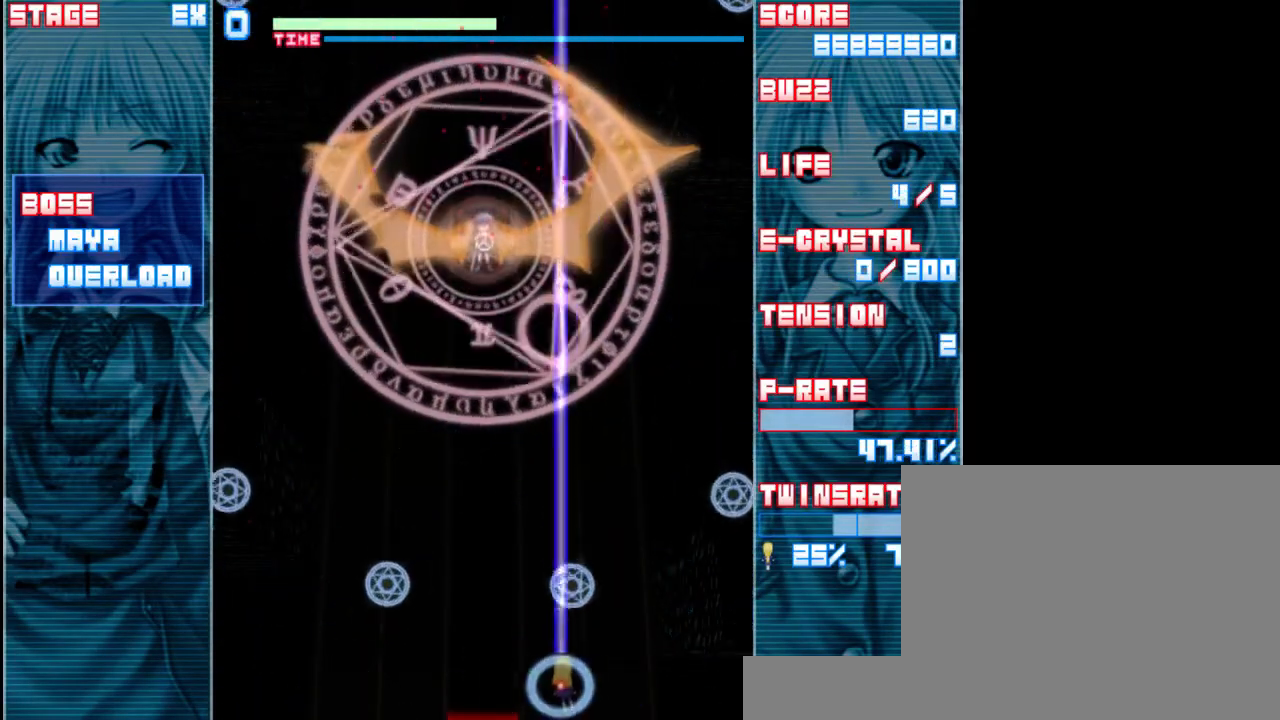
Gameplay with keyboard; each line is a JSON object with the keys held at the frame after it. "events" lists presses ("down") and releases ("up") of "a", "c", "d", "down", "left", "right", "s", "shift", "up", "x" and "z" between this image and that frame as [ms after this image, input, new state], when the widget could be followed in between. No other keys are recorded. Mouse input is not recorded.
{"keys": ["shift", "z"], "events": [[250, "left", "up"], [400, "shift", "down"]]}
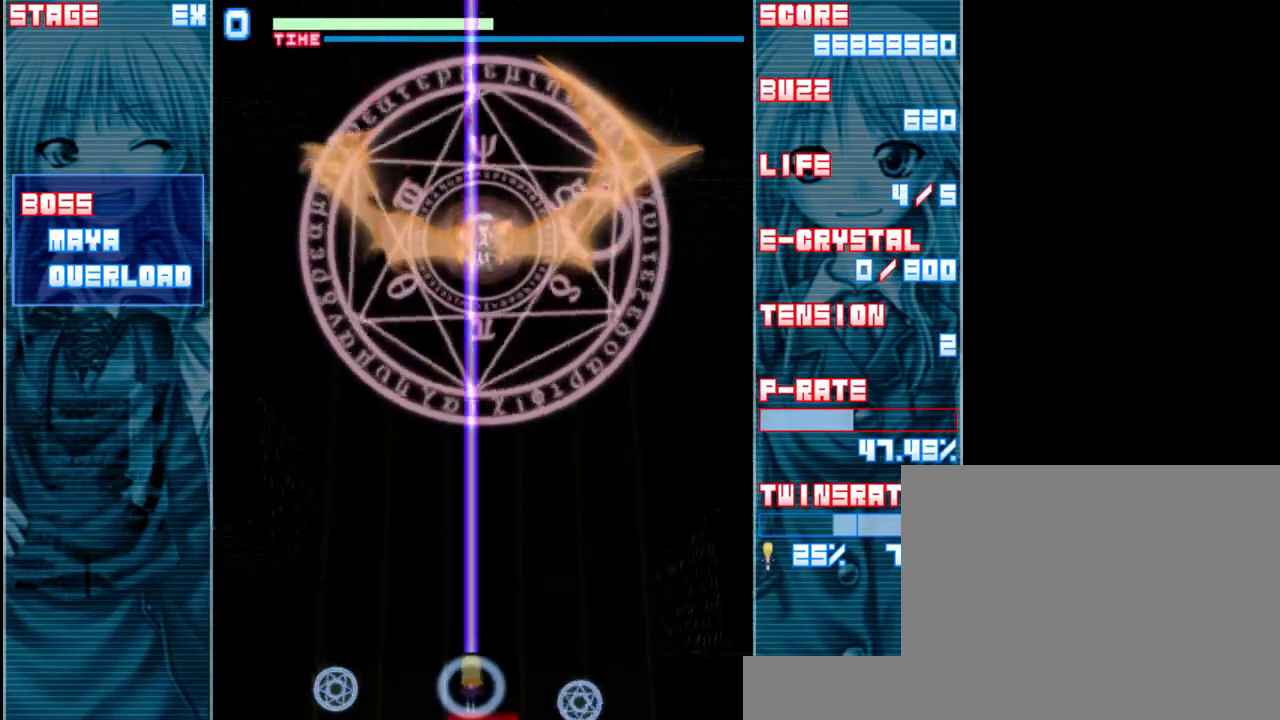
{"keys": ["shift", "z"], "events": [[300, "left", "down"], [433, "left", "up"]]}
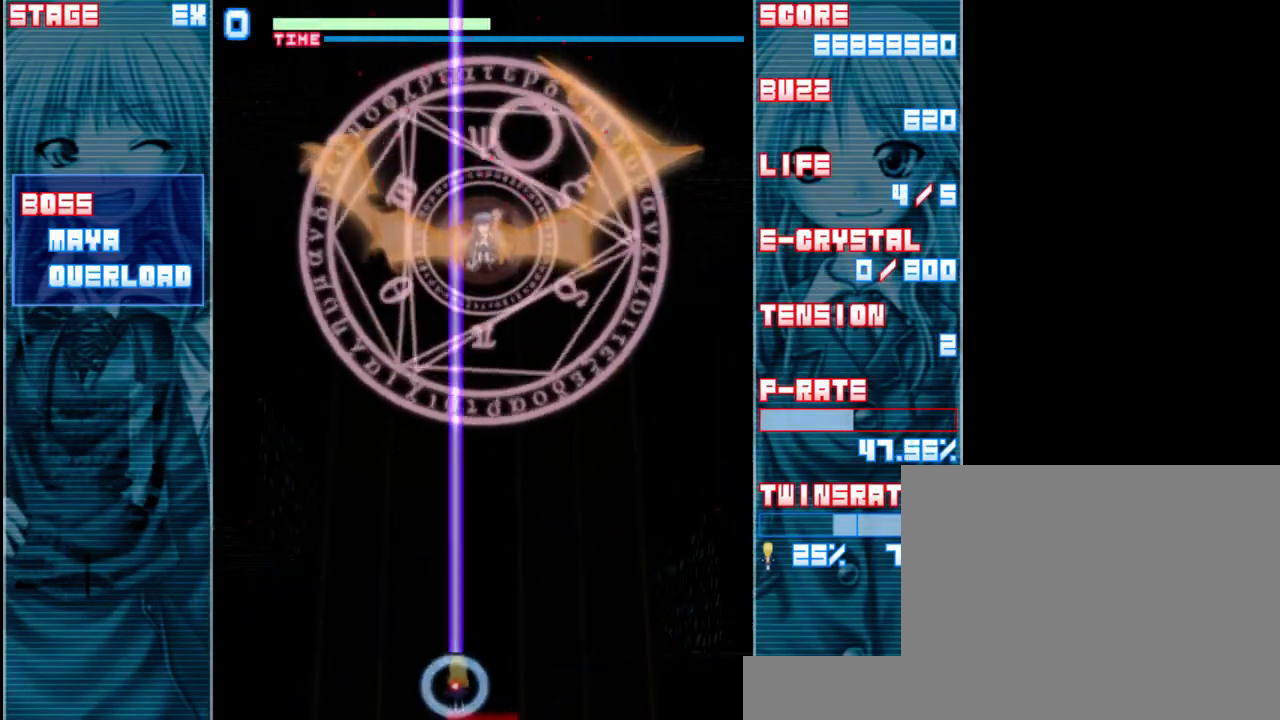
{"keys": ["shift", "z"], "events": [[367, "right", "down"], [500, "right", "up"]]}
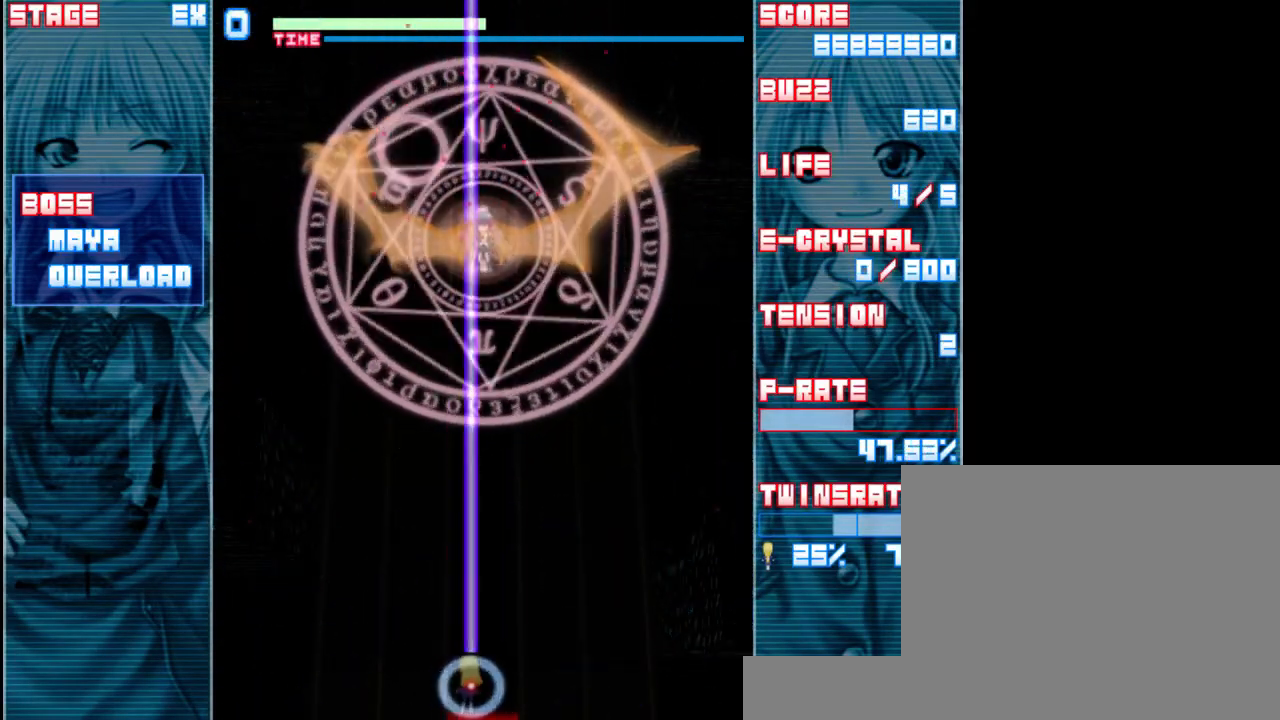
{"keys": ["shift", "z"], "events": [[367, "up", "down"], [500, "up", "up"]]}
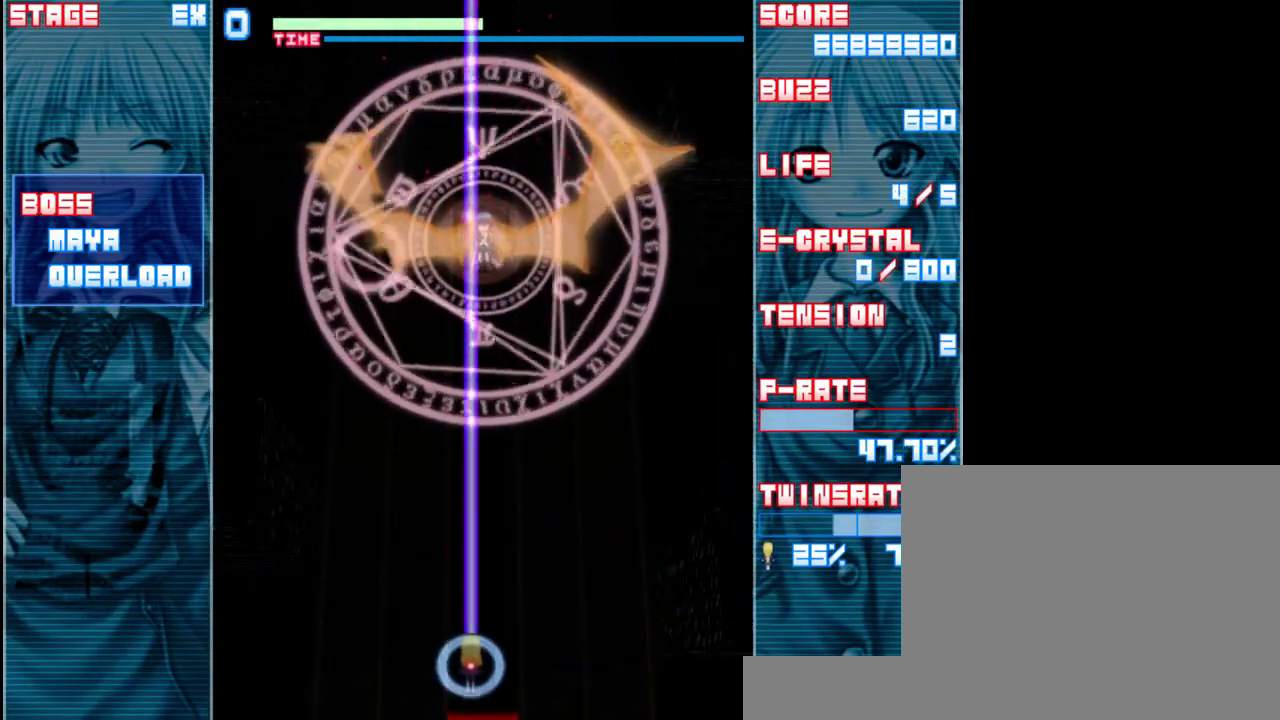
{"keys": ["down", "shift", "z"], "events": [[267, "down", "down"]]}
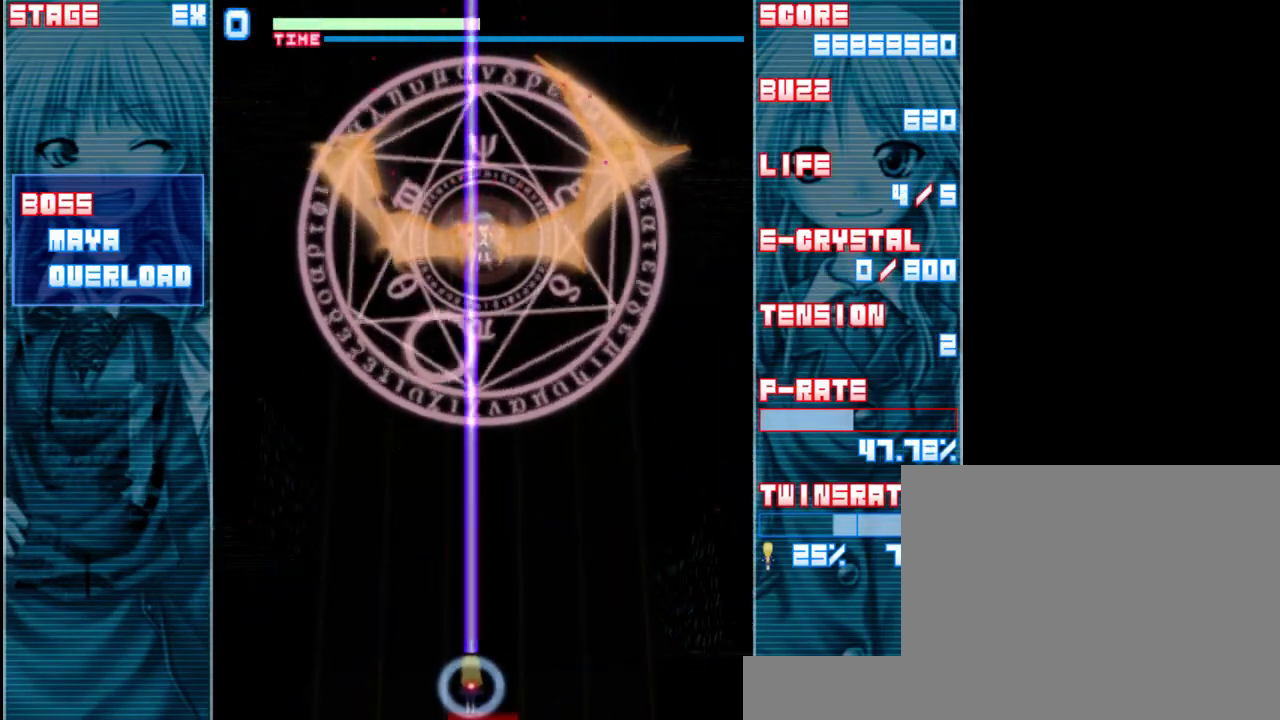
{"keys": ["shift", "z"], "events": [[67, "down", "up"], [267, "right", "down"], [333, "right", "up"]]}
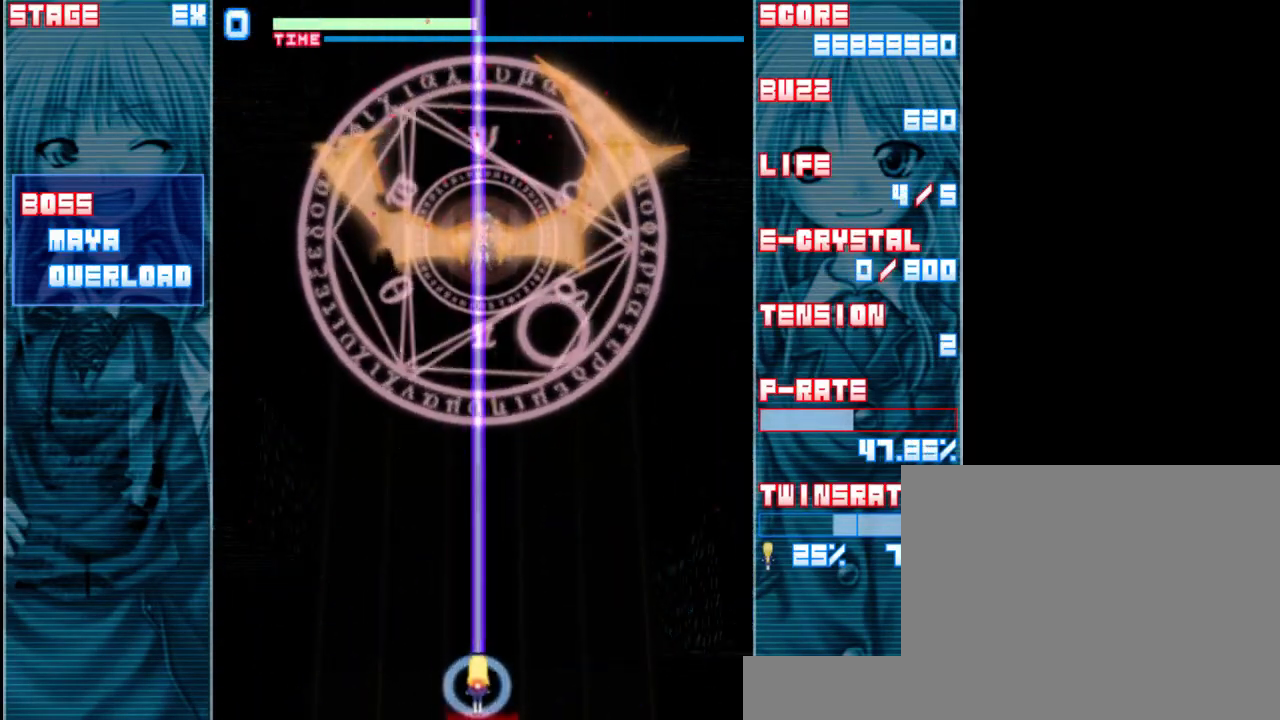
{"keys": ["shift", "z"], "events": []}
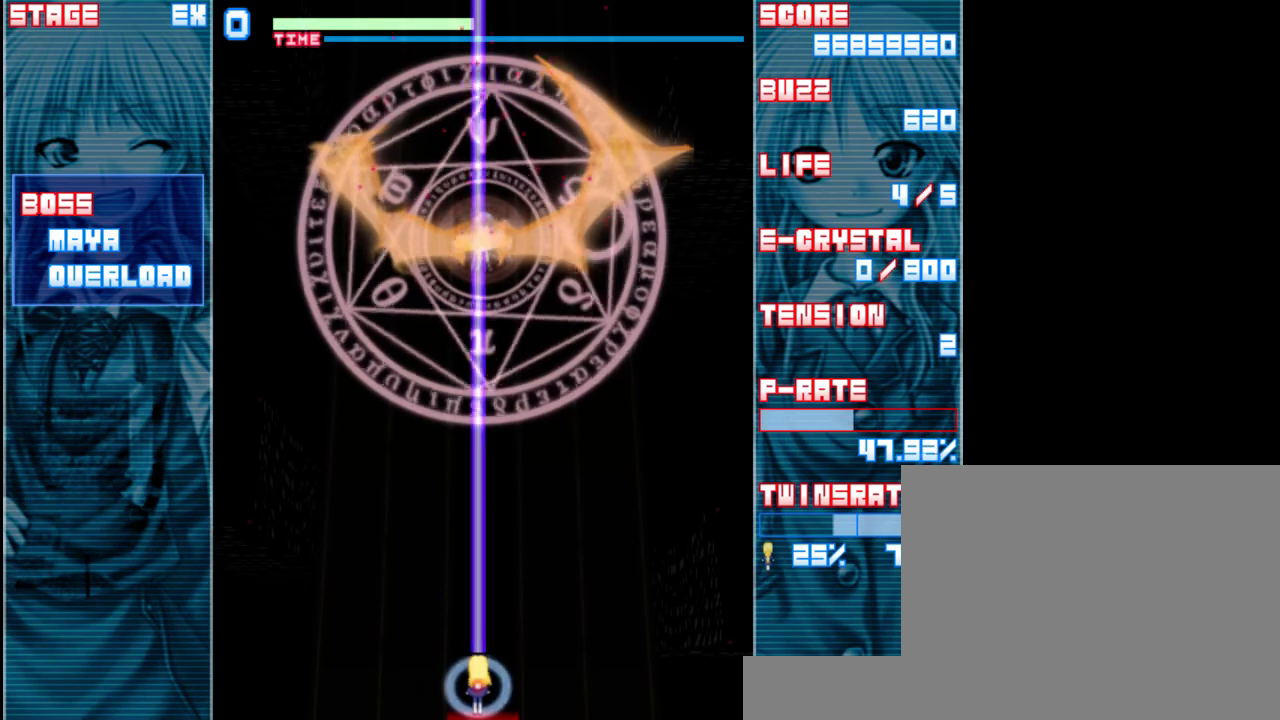
{"keys": ["shift", "z"], "events": []}
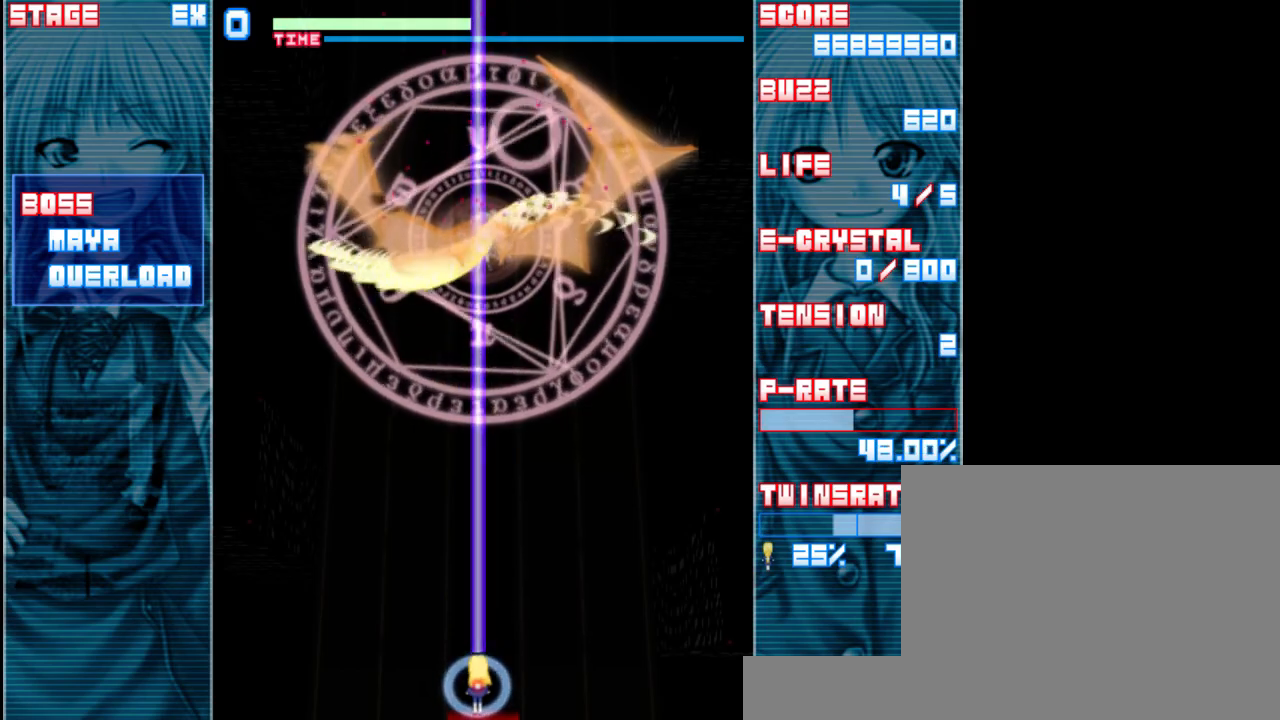
{"keys": ["shift", "z"], "events": []}
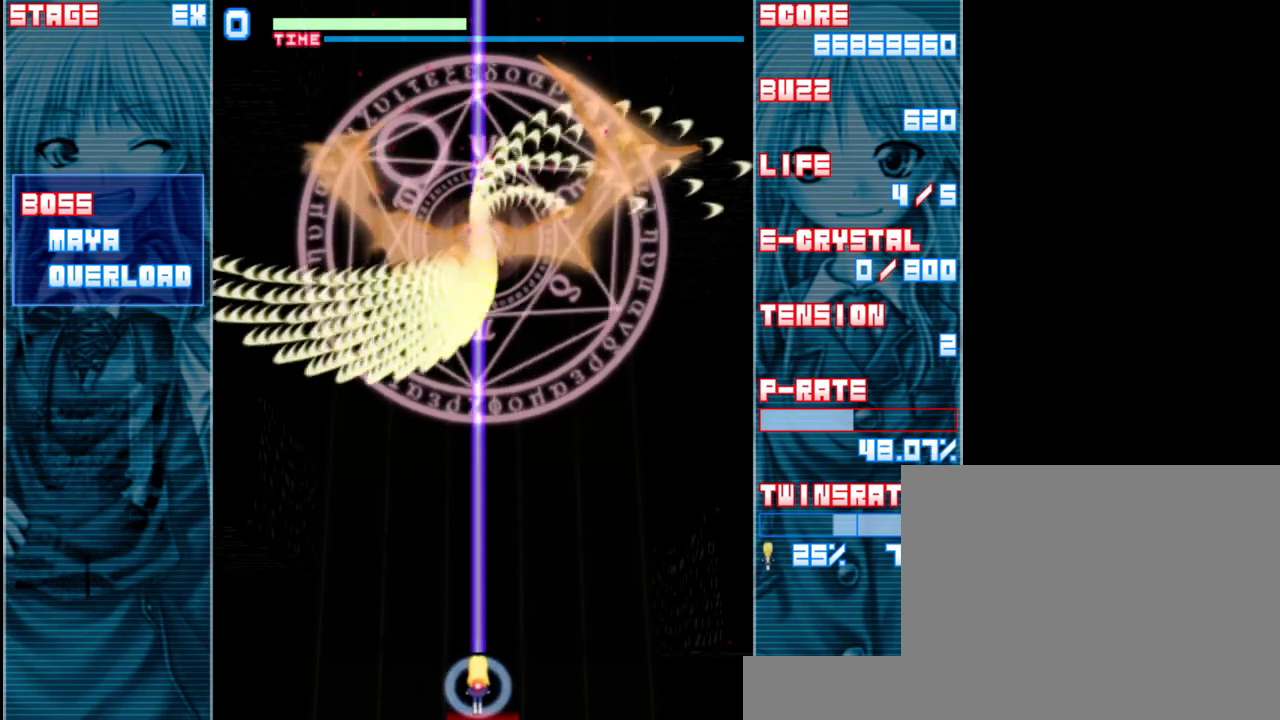
{"keys": ["shift", "z"], "events": [[367, "up", "down"], [500, "up", "up"]]}
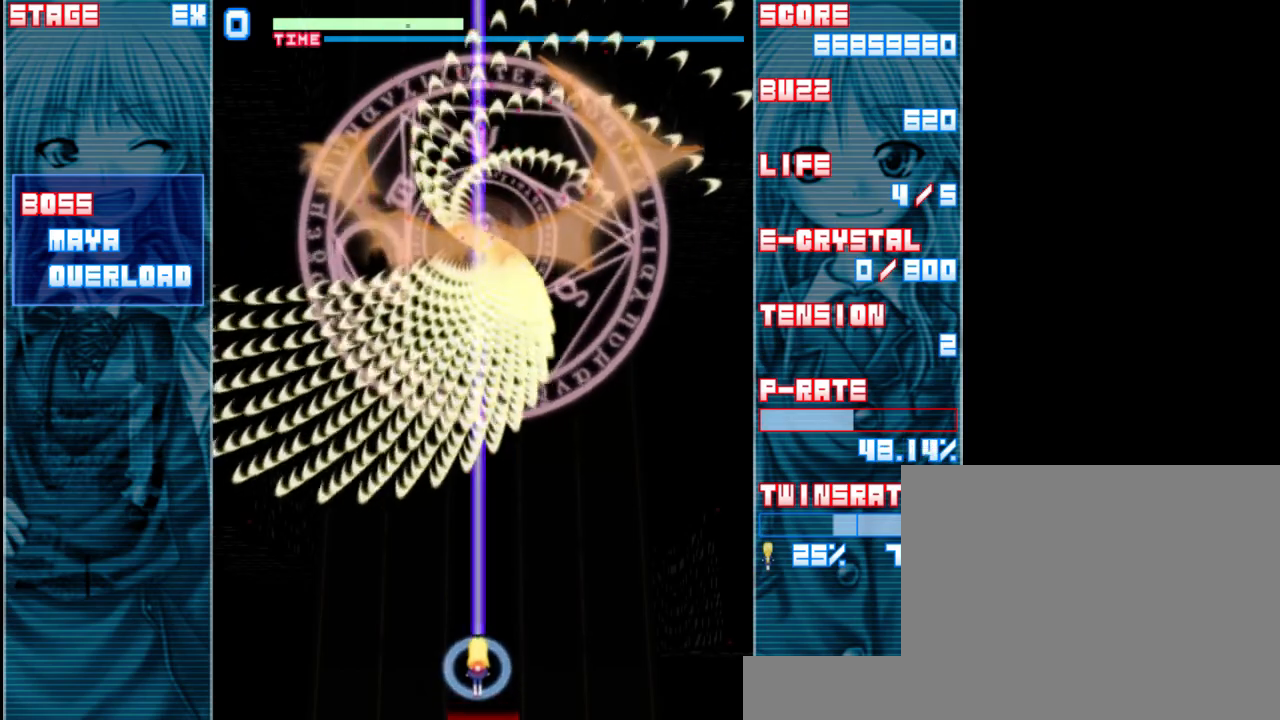
{"keys": ["left", "shift", "z"], "events": [[133, "down", "down"], [167, "left", "down"], [433, "down", "up"]]}
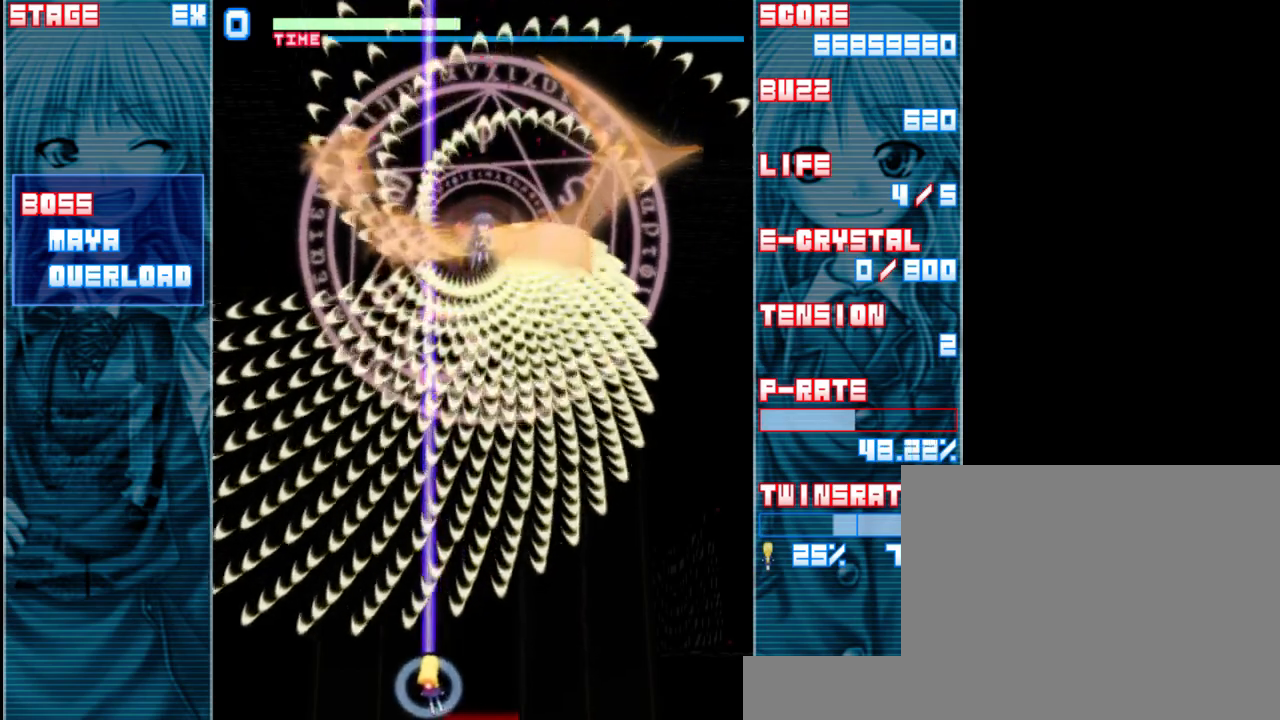
{"keys": ["shift", "z"], "events": [[33, "left", "up"], [300, "right", "down"], [400, "right", "up"]]}
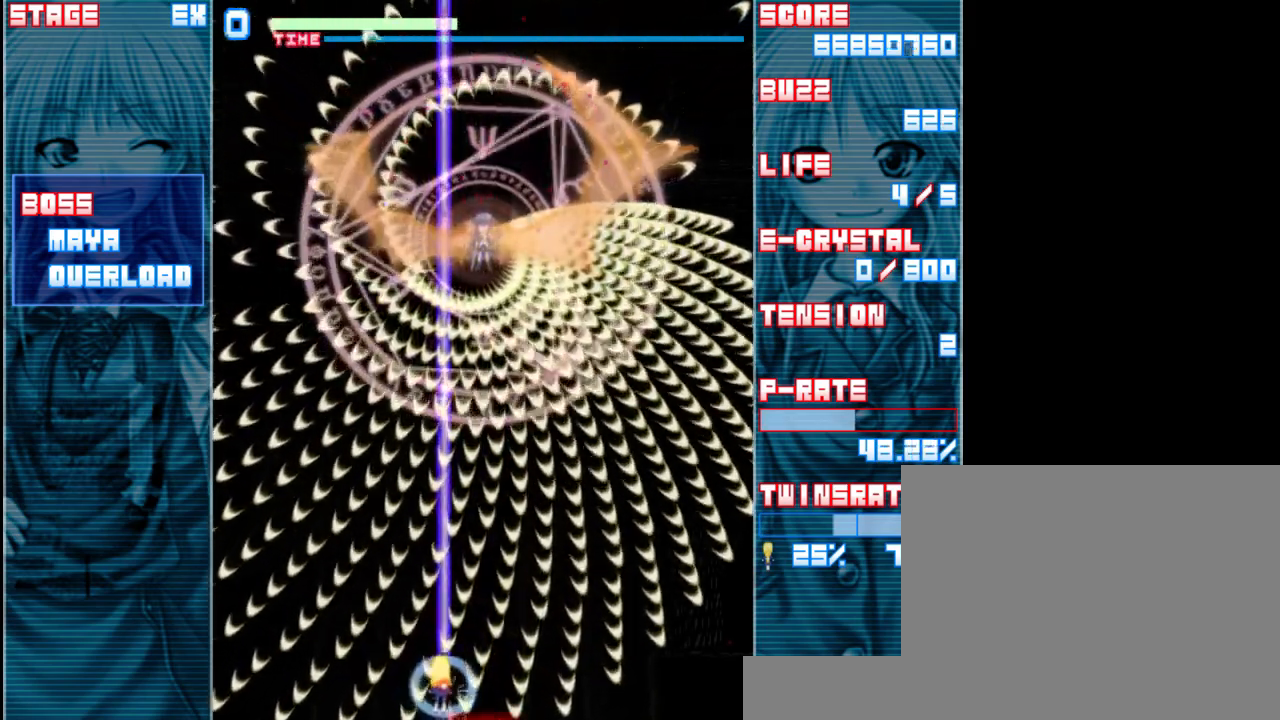
{"keys": ["right", "shift", "z"], "events": [[33, "right", "down"], [267, "right", "up"], [400, "right", "down"]]}
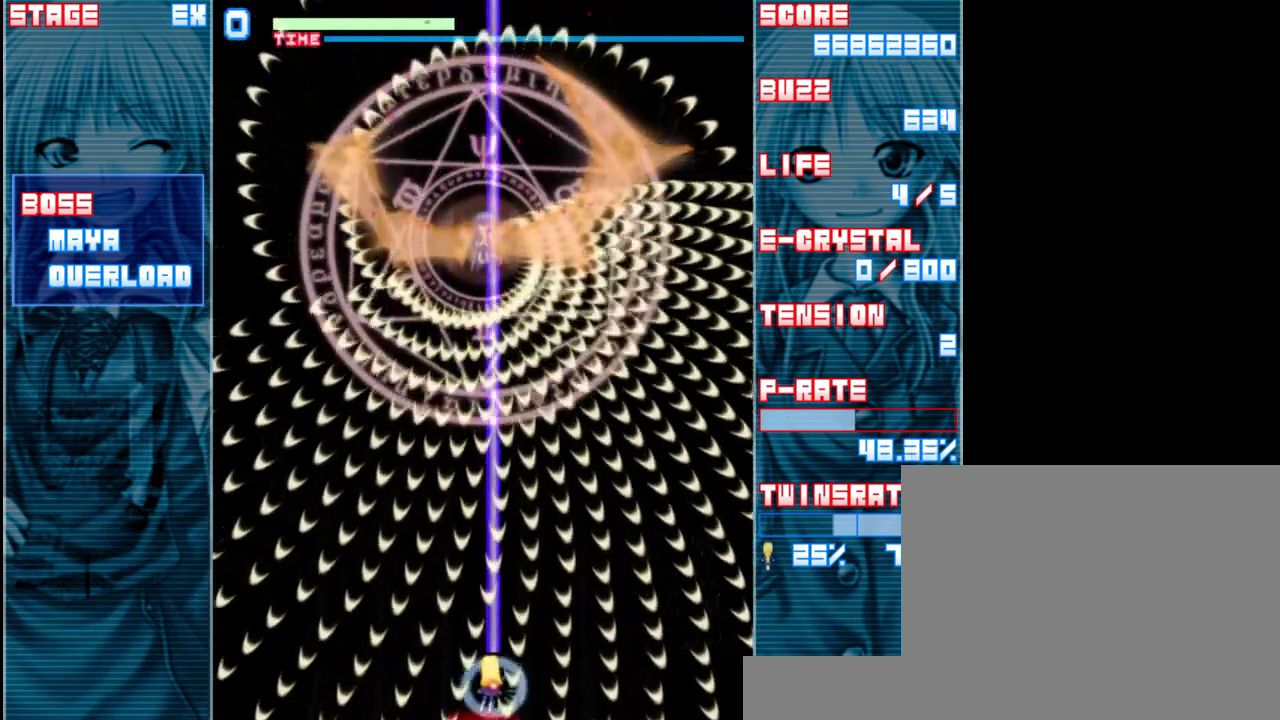
{"keys": ["shift", "z"], "events": [[33, "right", "up"], [133, "right", "down"], [233, "right", "up"]]}
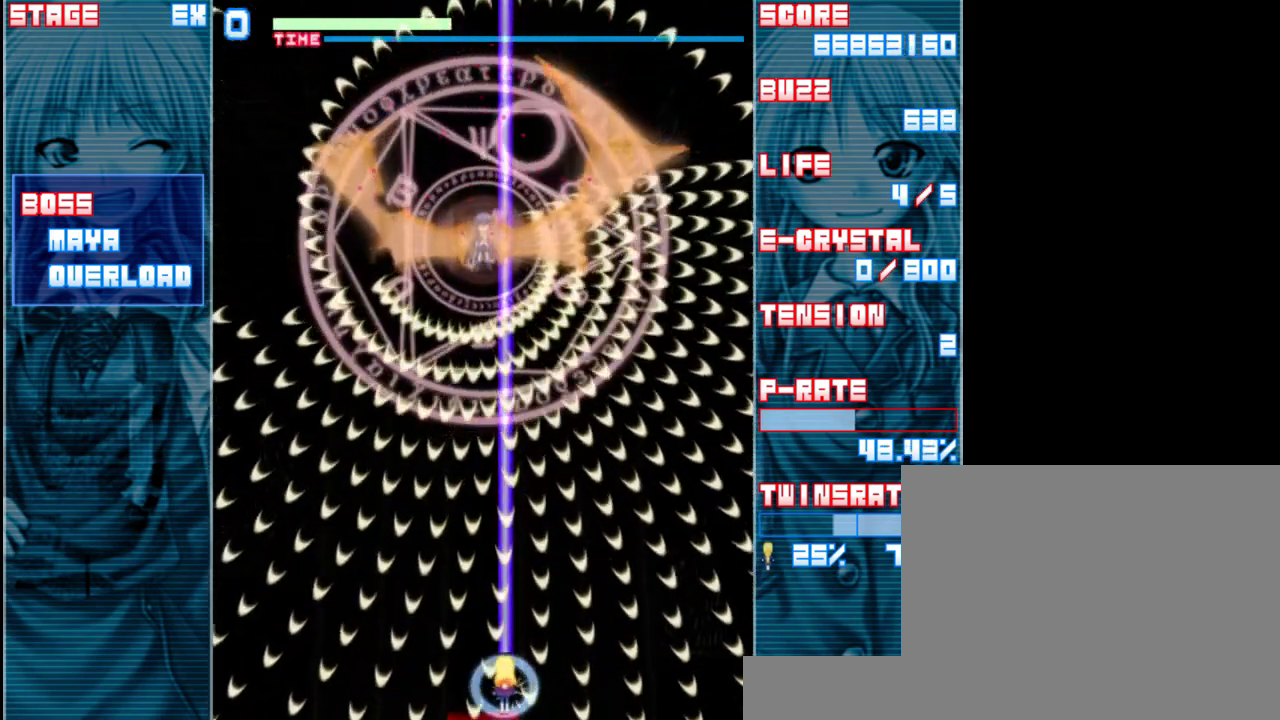
{"keys": ["shift", "z"], "events": [[33, "right", "down"], [133, "right", "up"]]}
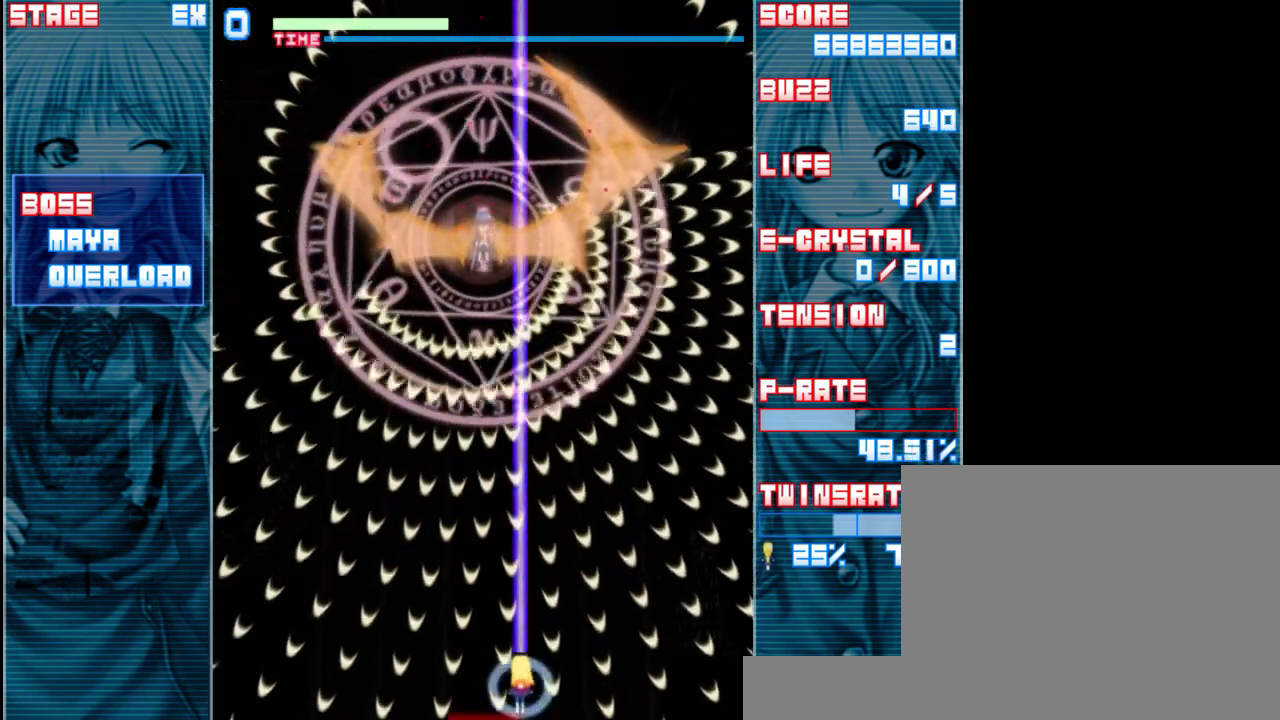
{"keys": ["shift", "z"], "events": [[200, "right", "down"], [300, "right", "up"]]}
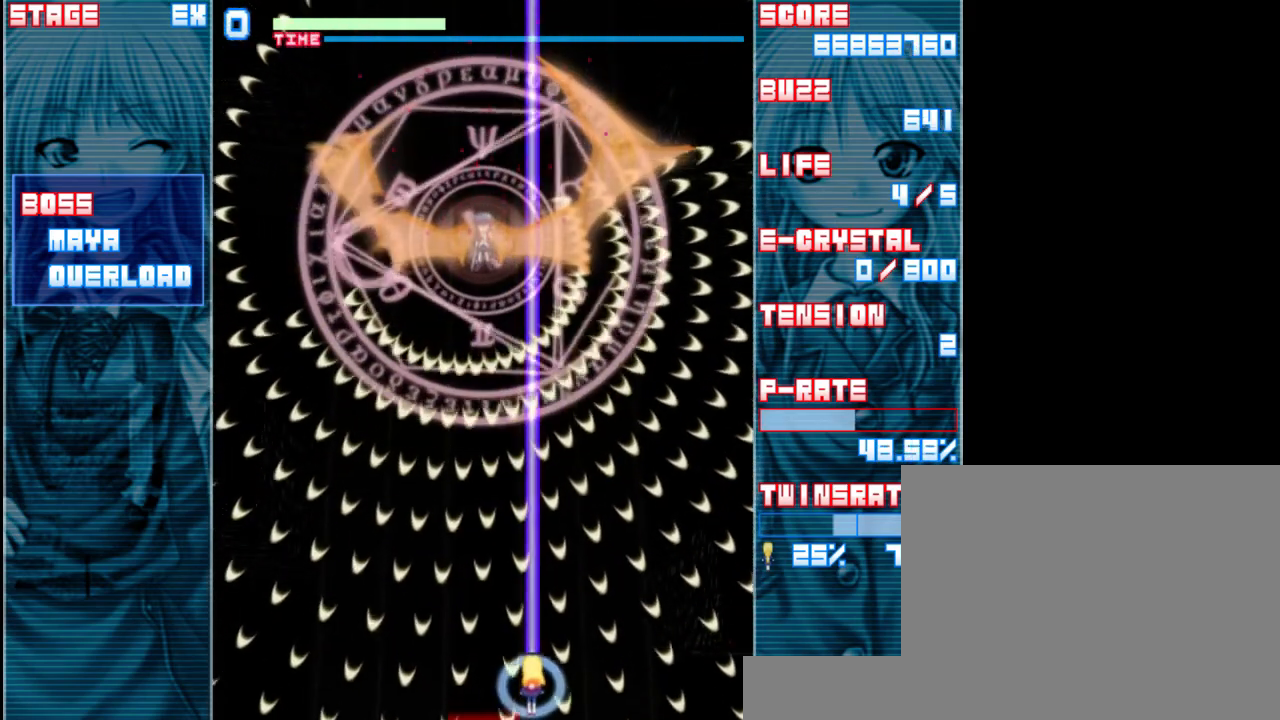
{"keys": ["left", "shift", "z"], "events": [[283, "left", "down"]]}
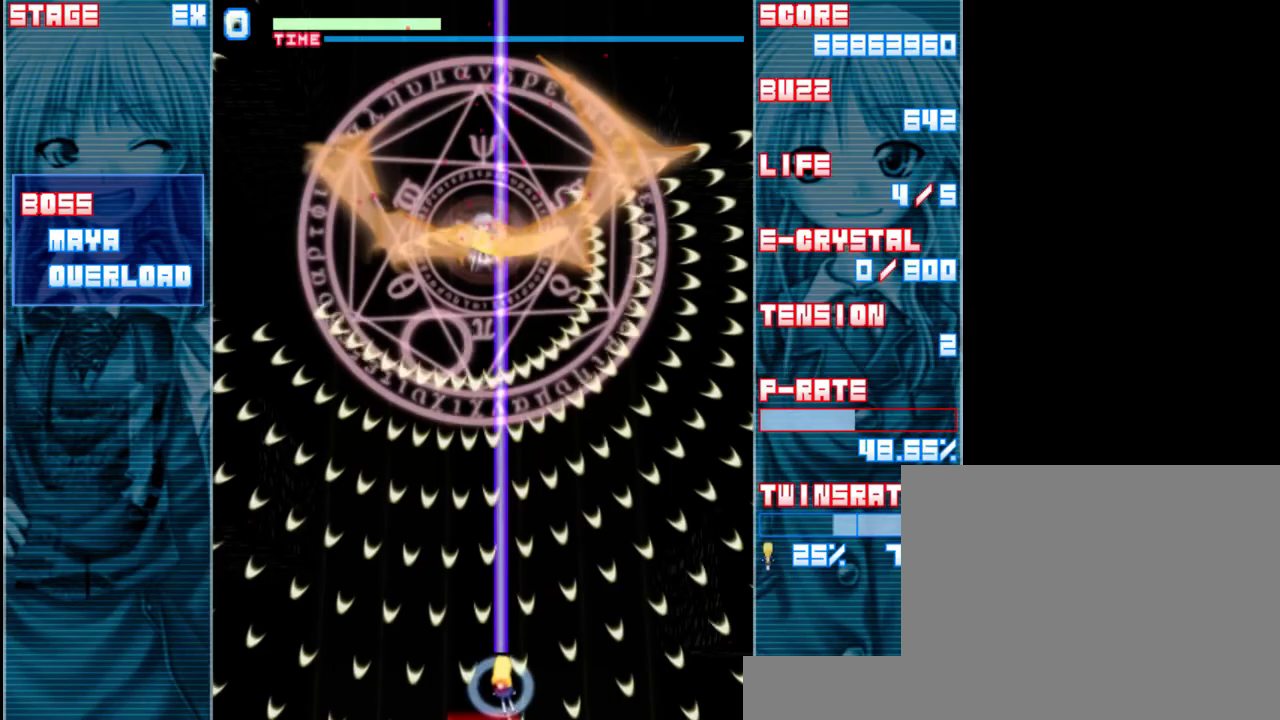
{"keys": ["shift", "z"], "events": [[17, "left", "up"], [133, "up", "down"], [433, "up", "up"]]}
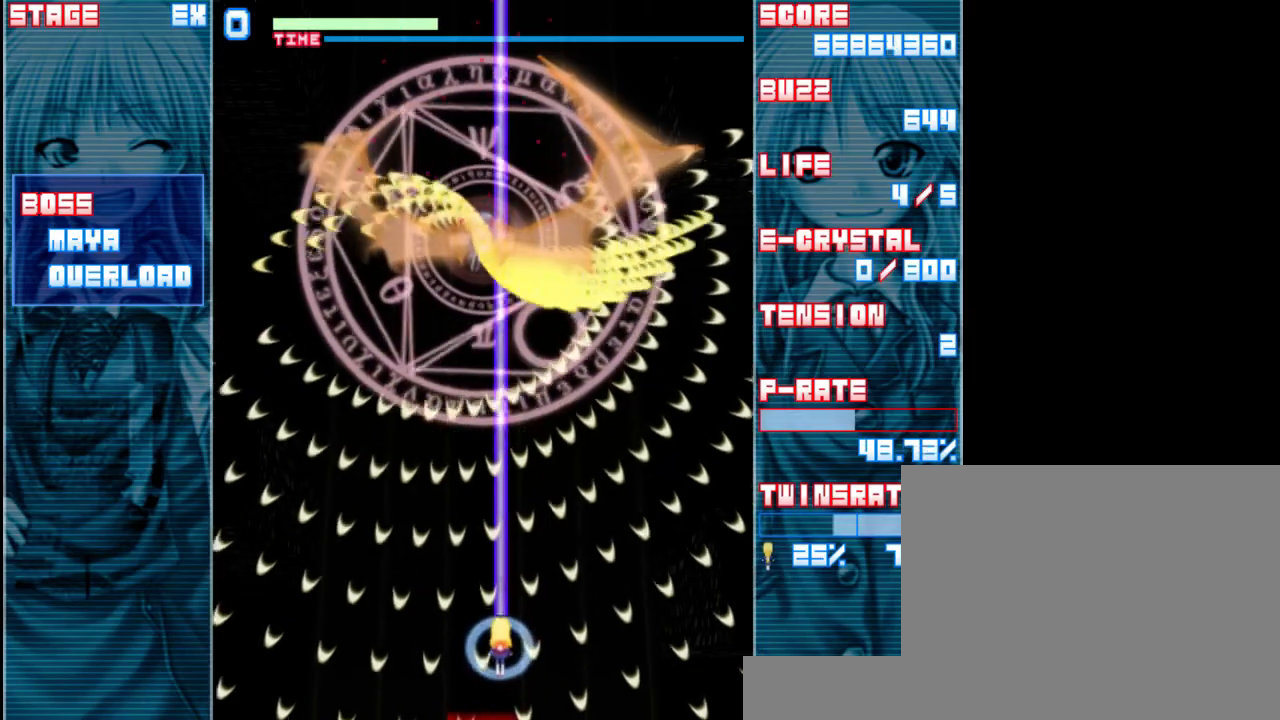
{"keys": ["down", "shift", "z"], "events": [[117, "left", "down"], [250, "down", "down"], [417, "left", "up"]]}
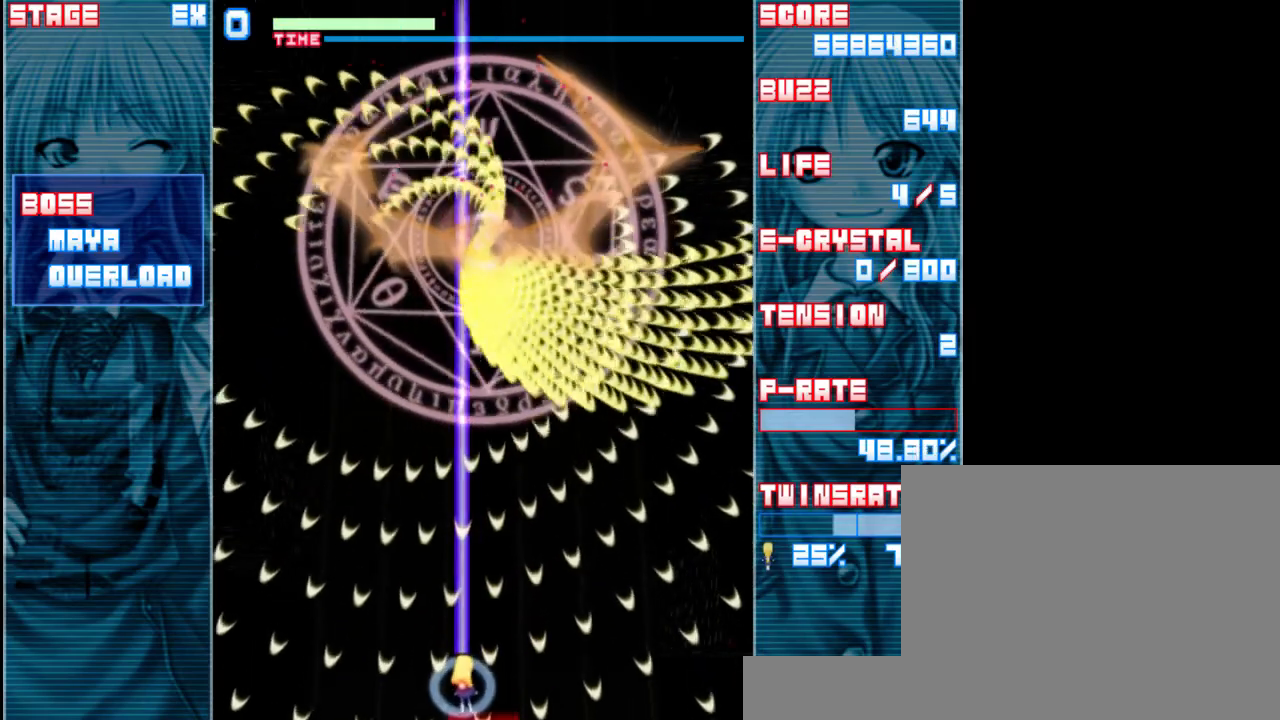
{"keys": ["shift", "z"], "events": [[17, "down", "up"], [217, "up", "down"], [450, "up", "up"]]}
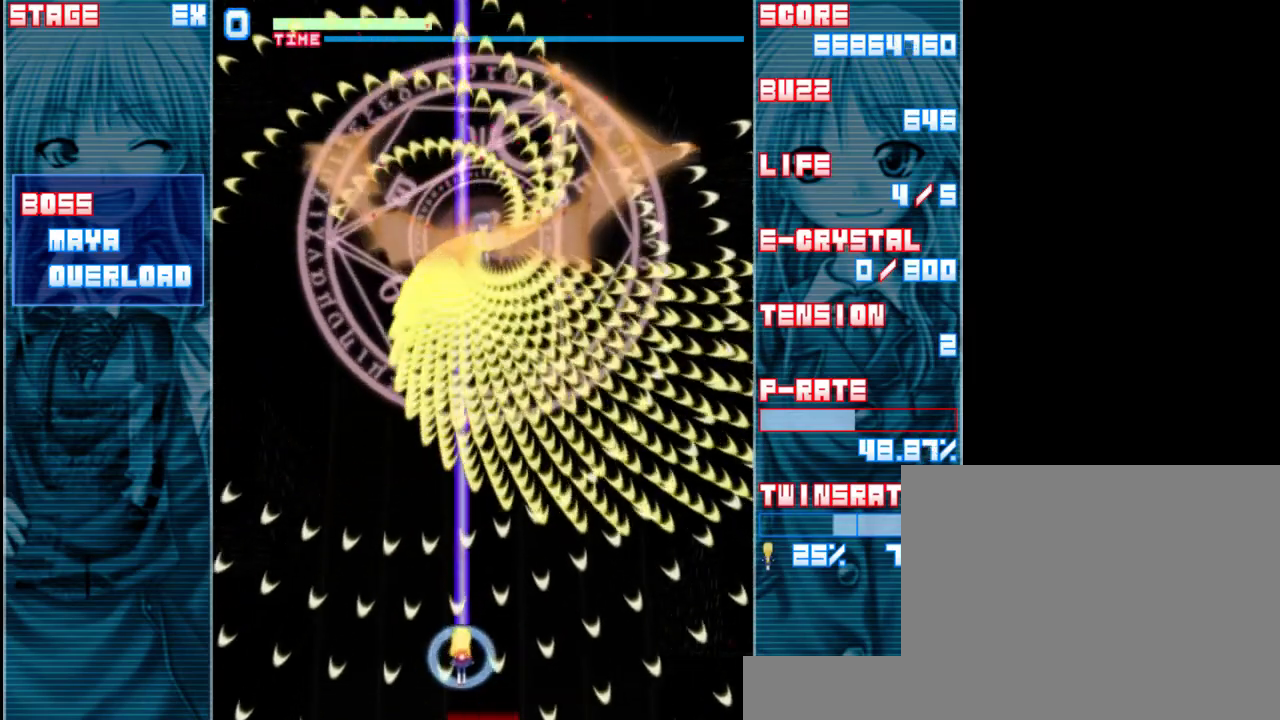
{"keys": ["shift", "z"], "events": [[17, "left", "down"], [217, "left", "up"]]}
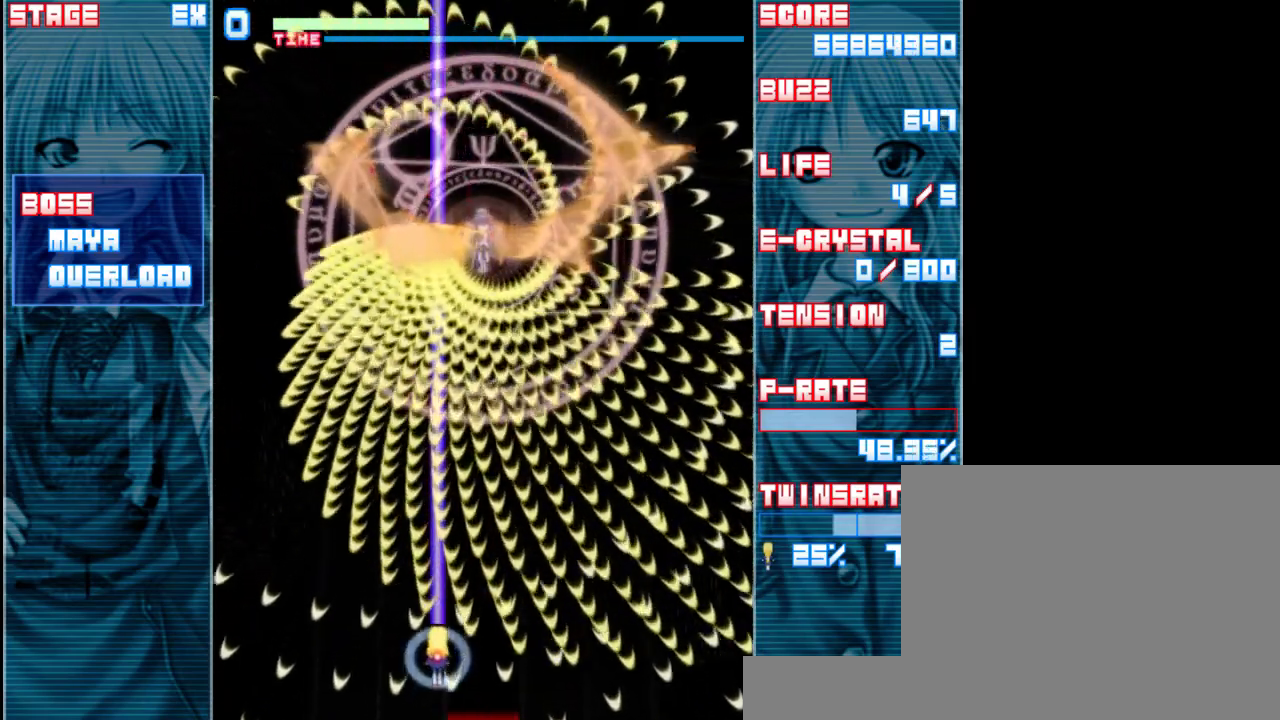
{"keys": ["left", "shift", "z"], "events": [[283, "left", "down"]]}
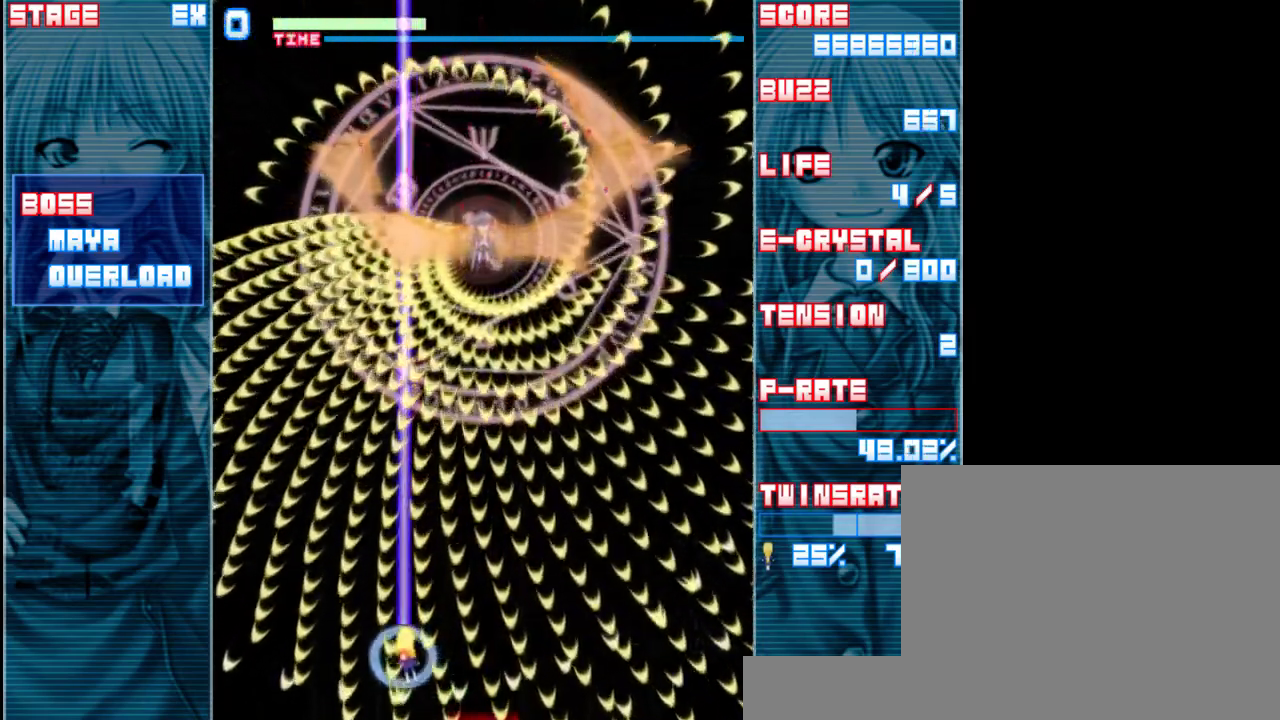
{"keys": ["down", "left", "shift", "z"], "events": [[83, "left", "up"], [150, "left", "down"], [217, "left", "up"], [383, "down", "down"], [417, "left", "down"]]}
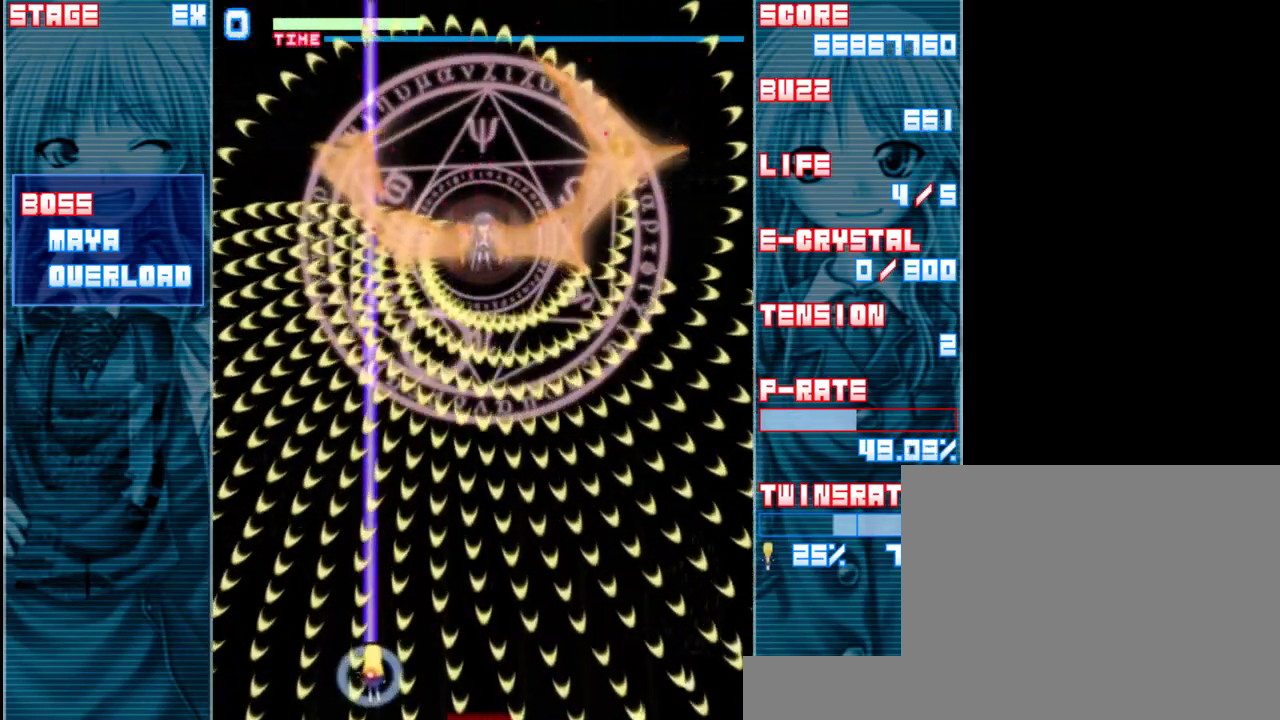
{"keys": ["down", "left", "shift", "z"], "events": [[50, "down", "up"], [50, "left", "up"], [450, "left", "down"], [483, "down", "down"]]}
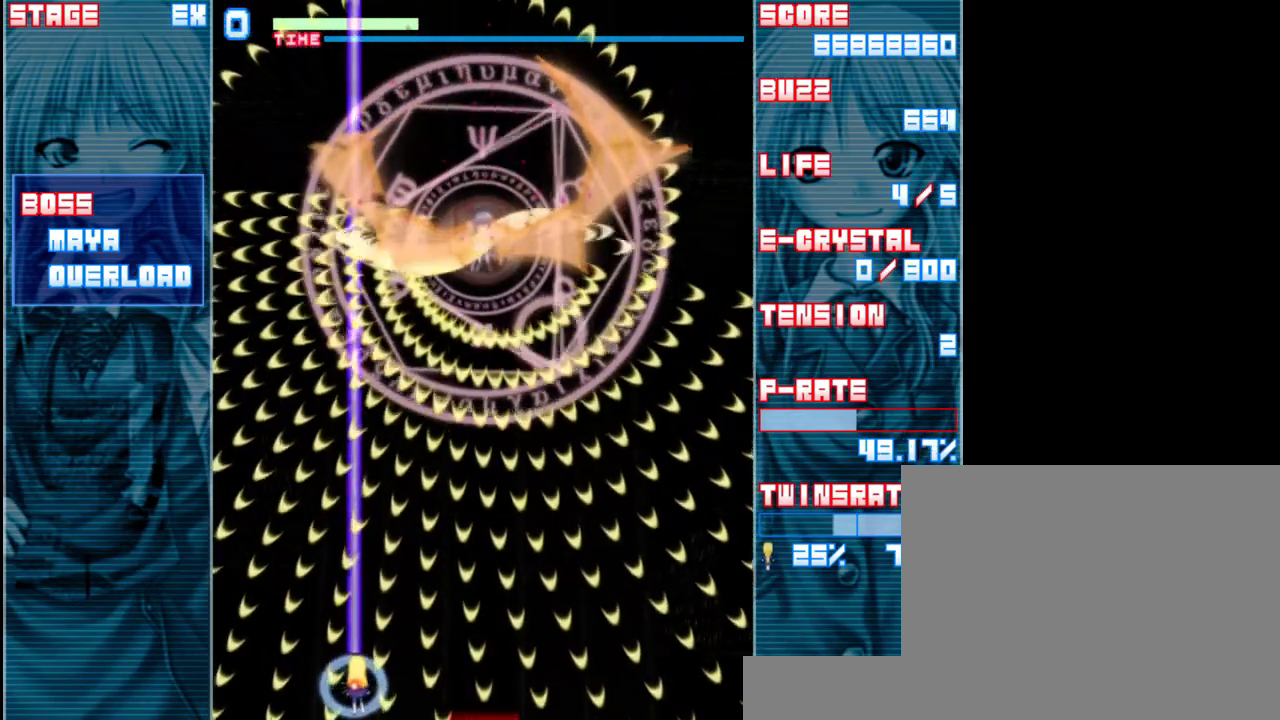
{"keys": ["shift", "up", "z"], "events": [[17, "down", "up"], [17, "left", "up"], [250, "left", "down"], [383, "left", "up"], [483, "up", "down"]]}
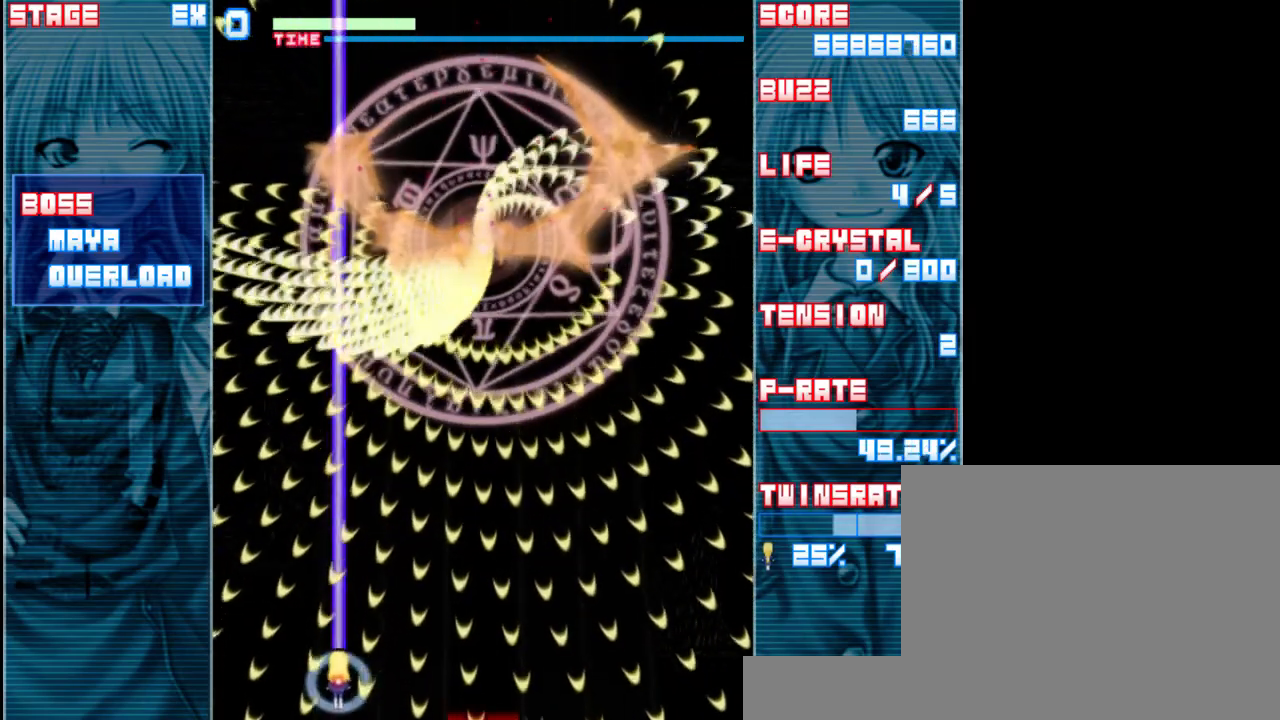
{"keys": ["shift", "z"], "events": [[317, "up", "up"]]}
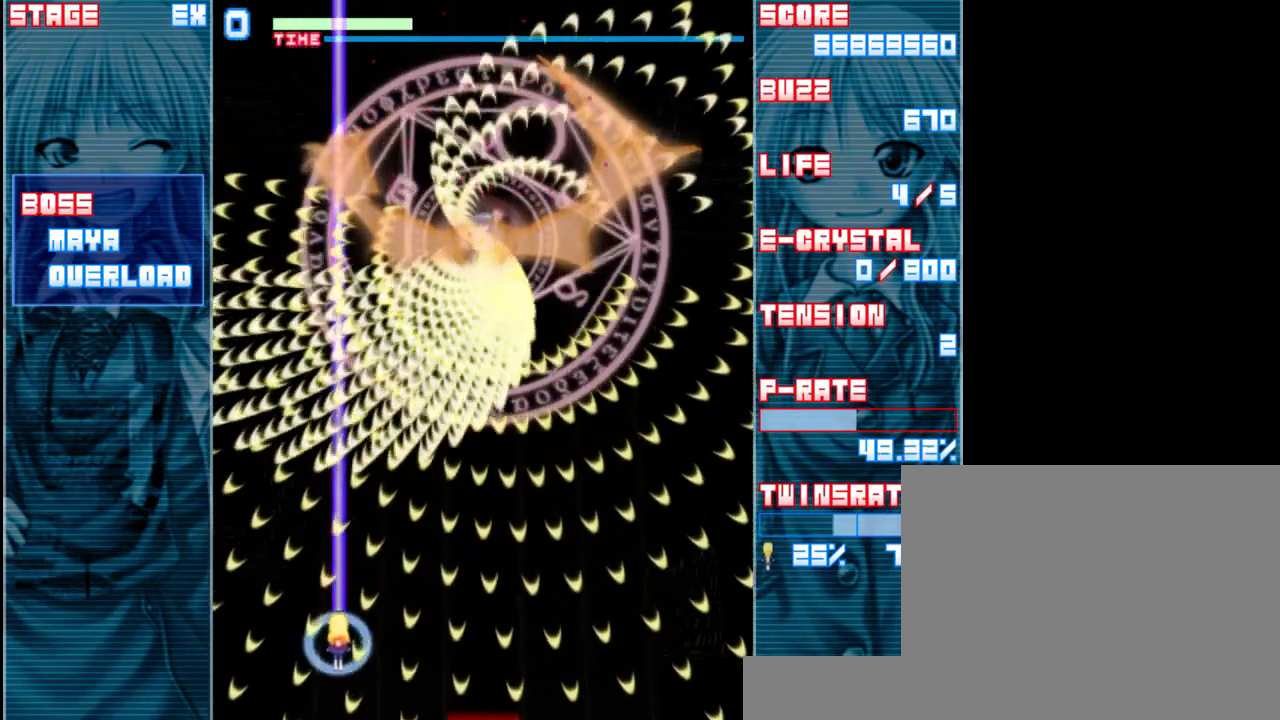
{"keys": ["shift", "z"], "events": [[50, "right", "down"], [183, "down", "down"], [250, "right", "up"], [383, "down", "up"]]}
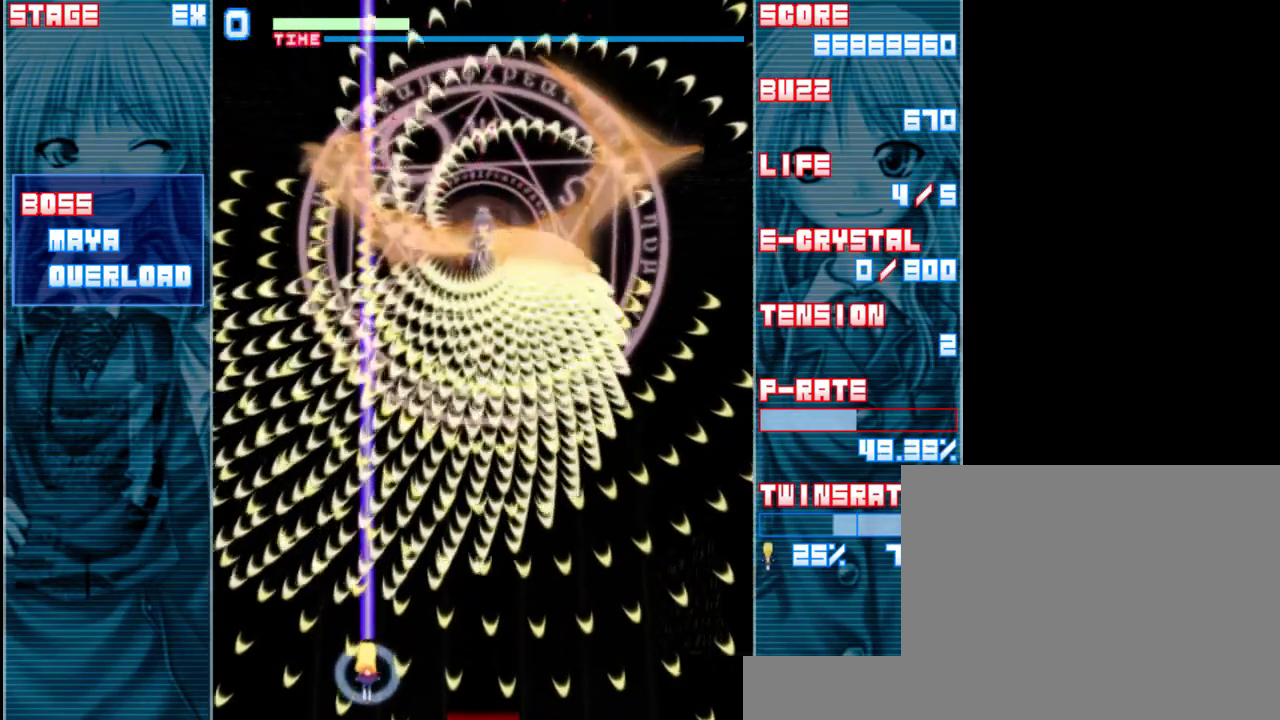
{"keys": ["down", "right", "shift", "z"], "events": [[117, "up", "down"], [150, "up", "up"], [183, "left", "down"], [317, "left", "up"], [417, "down", "down"], [450, "right", "down"]]}
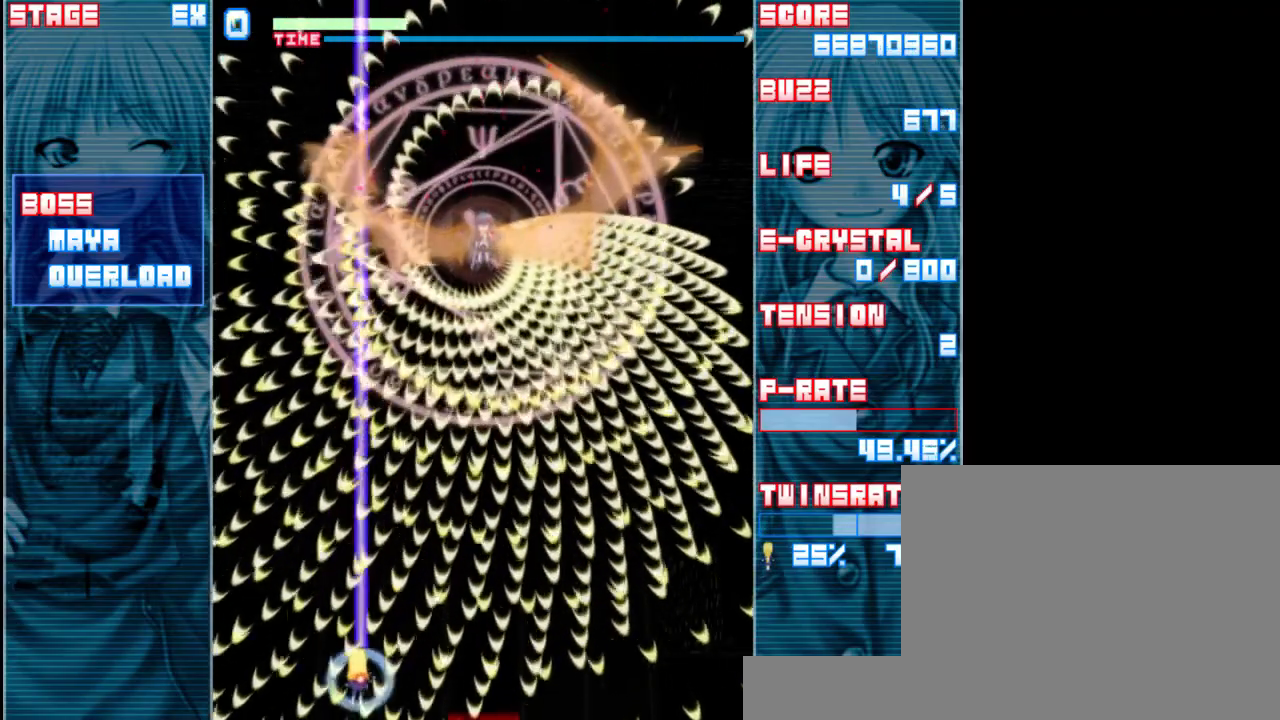
{"keys": ["shift", "z"], "events": [[50, "down", "up"], [83, "down", "down"], [150, "down", "up"], [183, "right", "up"], [317, "right", "down"], [483, "right", "up"]]}
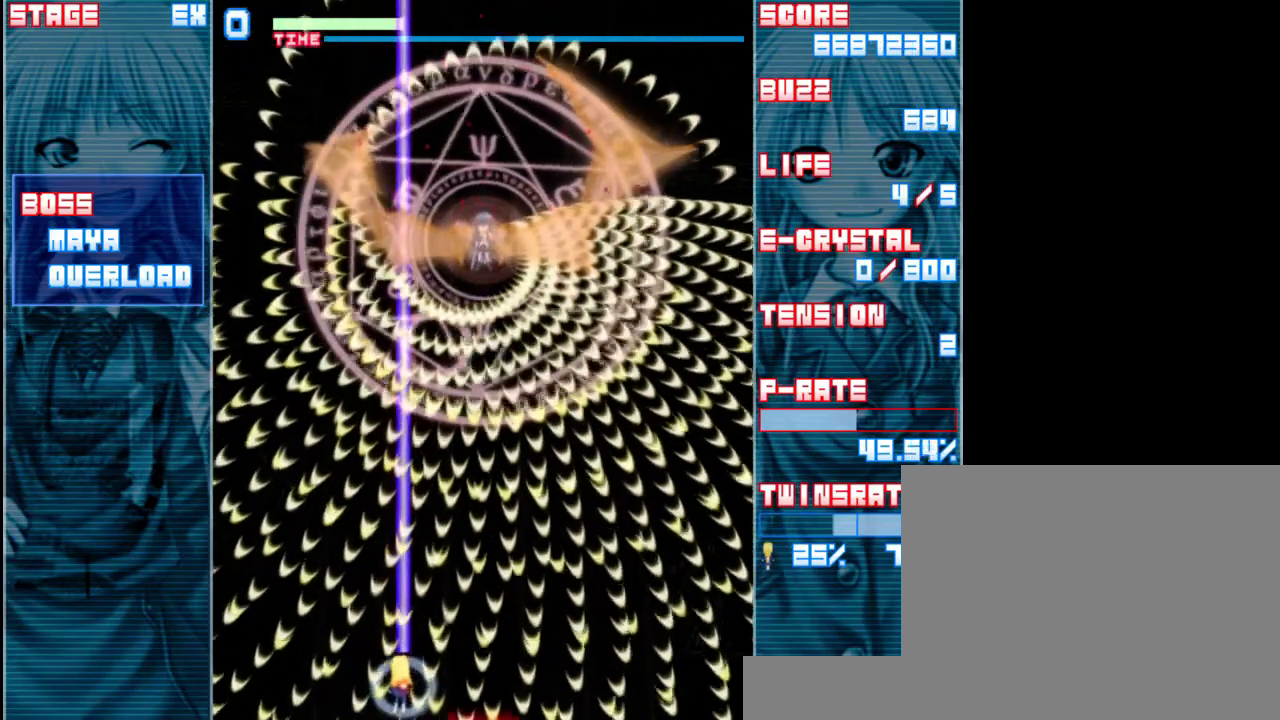
{"keys": ["shift", "z"], "events": [[317, "right", "down"], [417, "right", "up"]]}